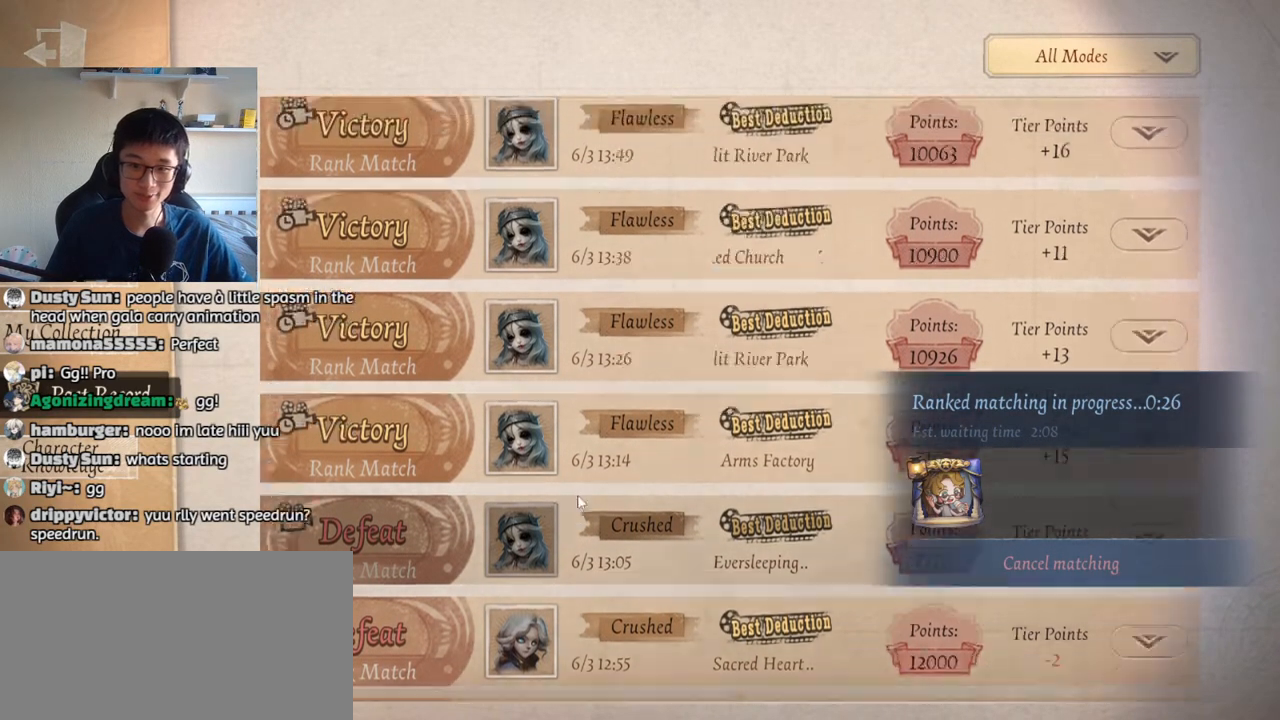
Gameplay with keyboard and mouse; each line is a JSON object with the keys and mouse buttons held at the frame after it. "events" lists presses ("down") and releases ("up") of "1", "2", "3", "4", "5", "a", "alt", "b", "c", "ctrl", "d", "e", "f", "g", "q", "r", "s", "shift", "space", "t", "tab", "v", "w", "x", "z", "mouse_left", "mouse_wheel", "mouse_right", "mouse_mb4" and "mouse_mb5" between this image and that frame as [ms after this image, input, new state], when the widget could be followed in between. "mouse_left", "mouse_wheel", "mouse_right", "mouse_mb4", "mouse_mb5" = the "left", "wheel", "right", "mb4", "mb5" buttons of the "mouse" list. No other keys are recorded. "wheel" means that the mouse wheel is clicked or scrolled. Mouse movement is not recorded.
{"keys": [], "mouse": [], "events": []}
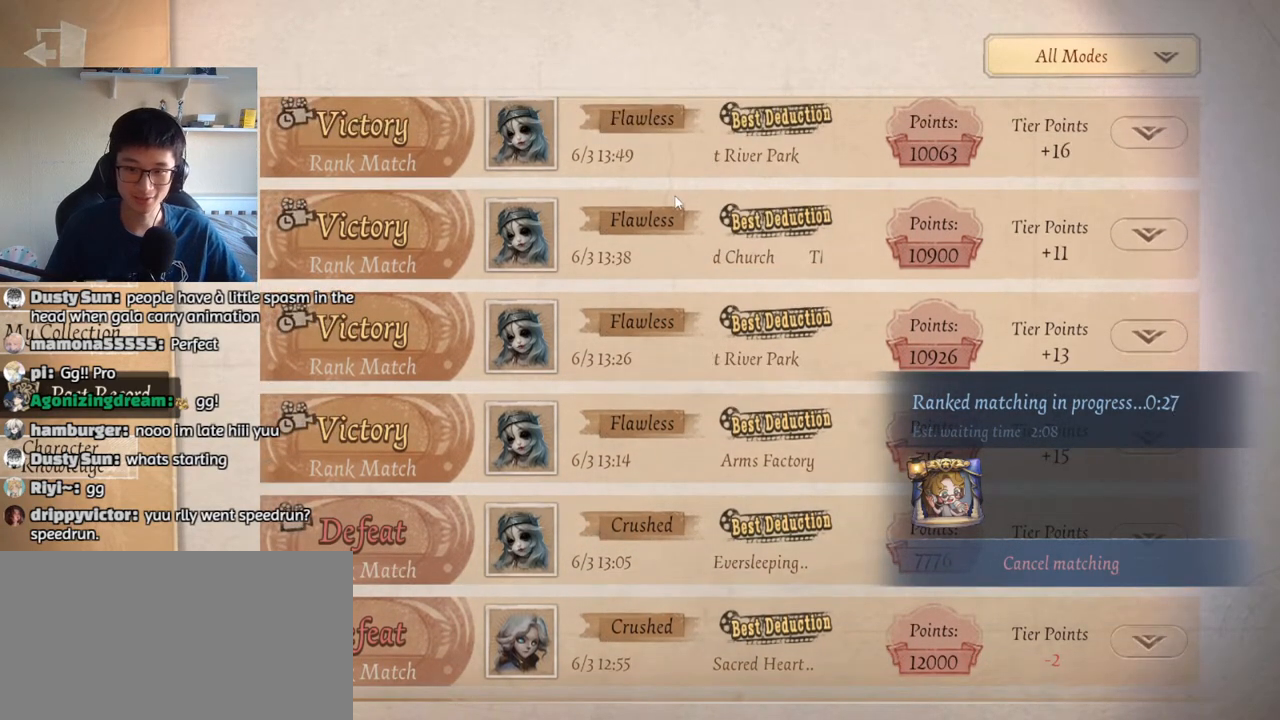
{"keys": [], "mouse": [], "events": [[167, "mouse_left", "down"], [250, "mouse_left", "up"]]}
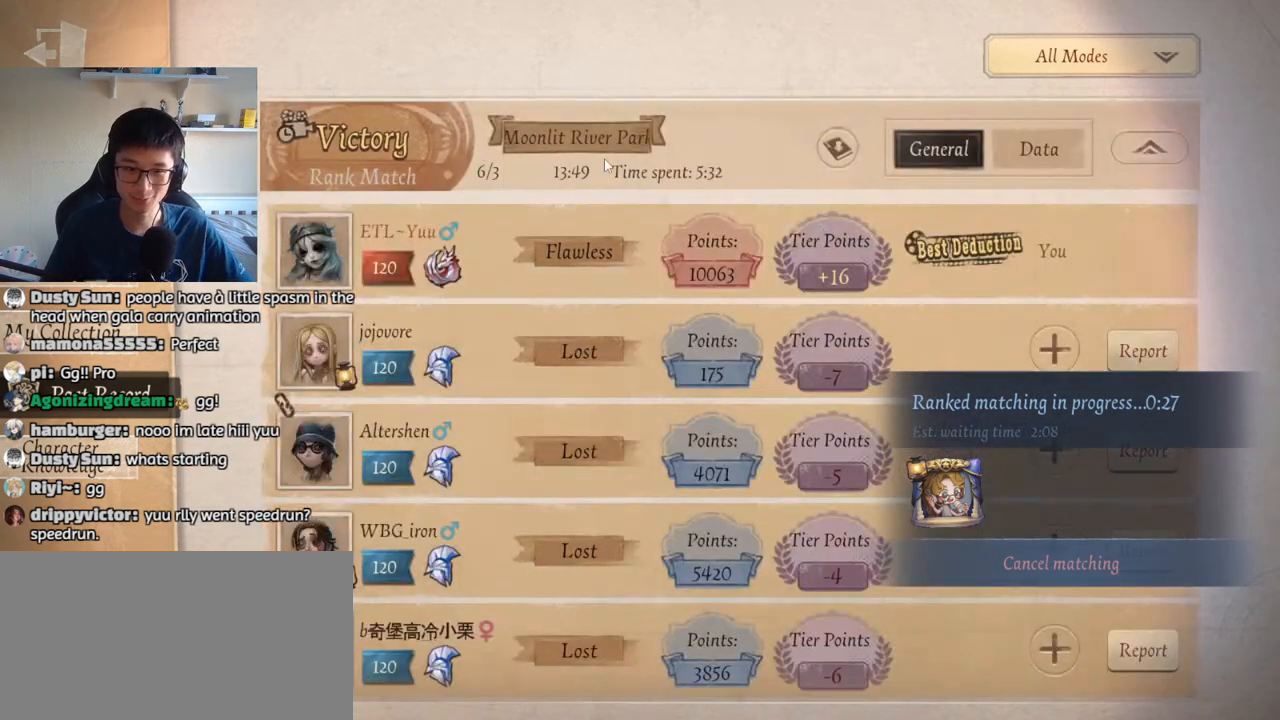
{"keys": [], "mouse": [], "events": []}
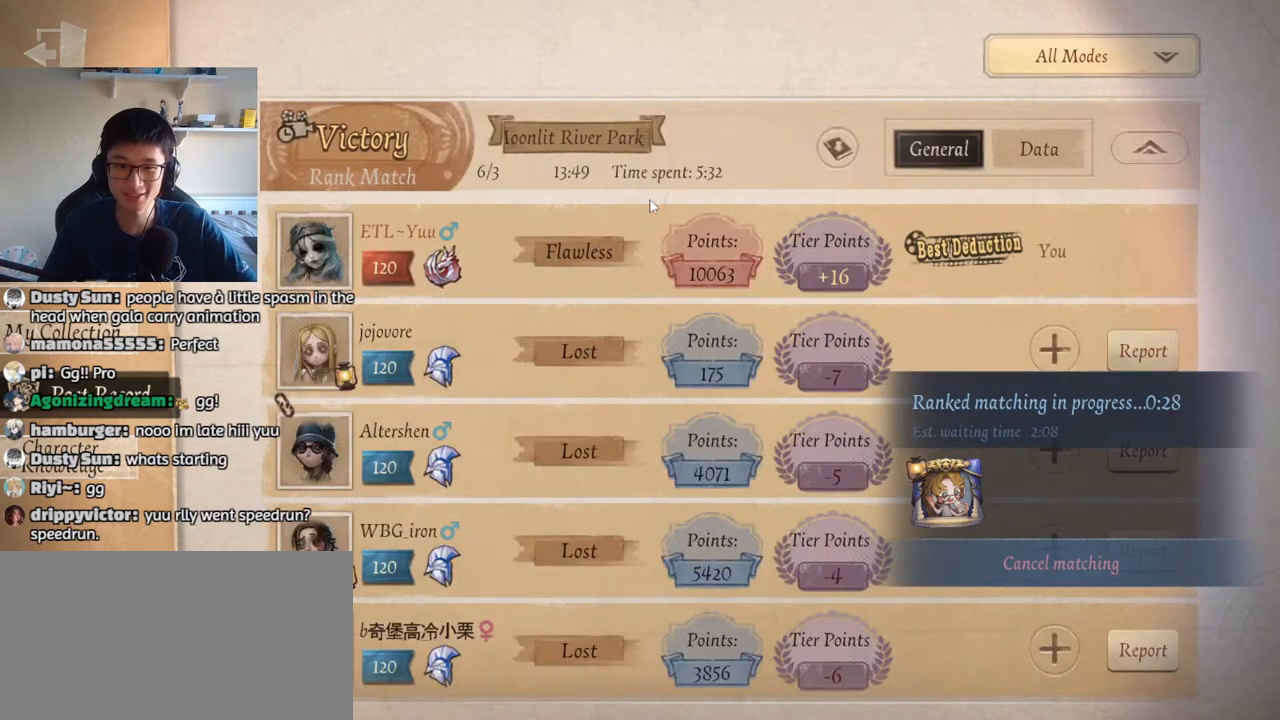
{"keys": [], "mouse": [], "events": []}
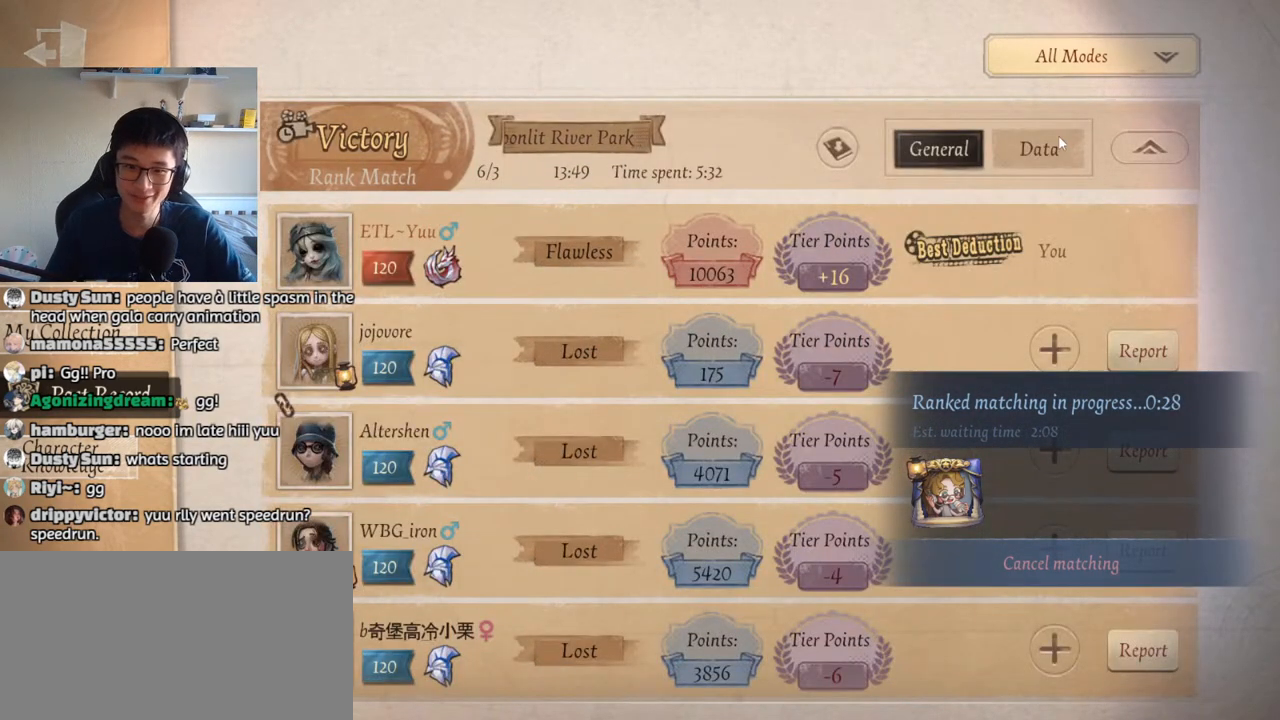
{"keys": [], "mouse": ["left"], "events": [[34, "mouse_left", "down"], [117, "mouse_left", "up"], [484, "mouse_left", "down"]]}
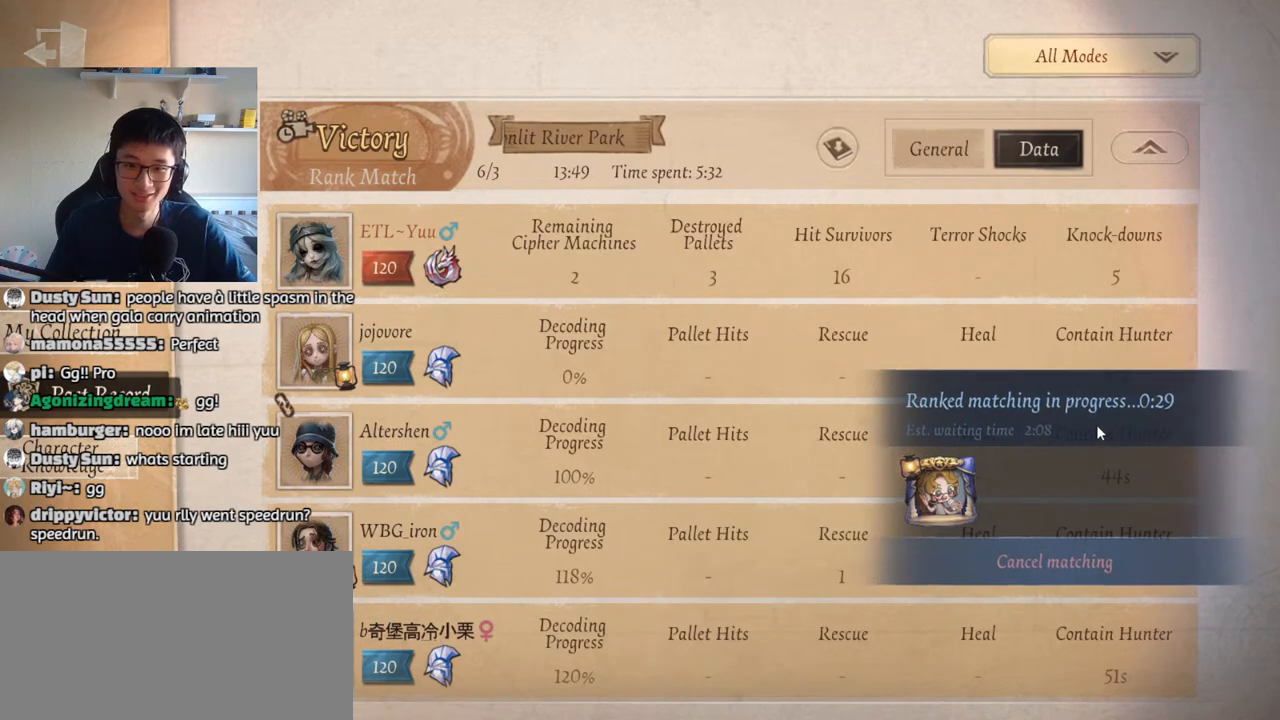
{"keys": [], "mouse": ["left"], "events": []}
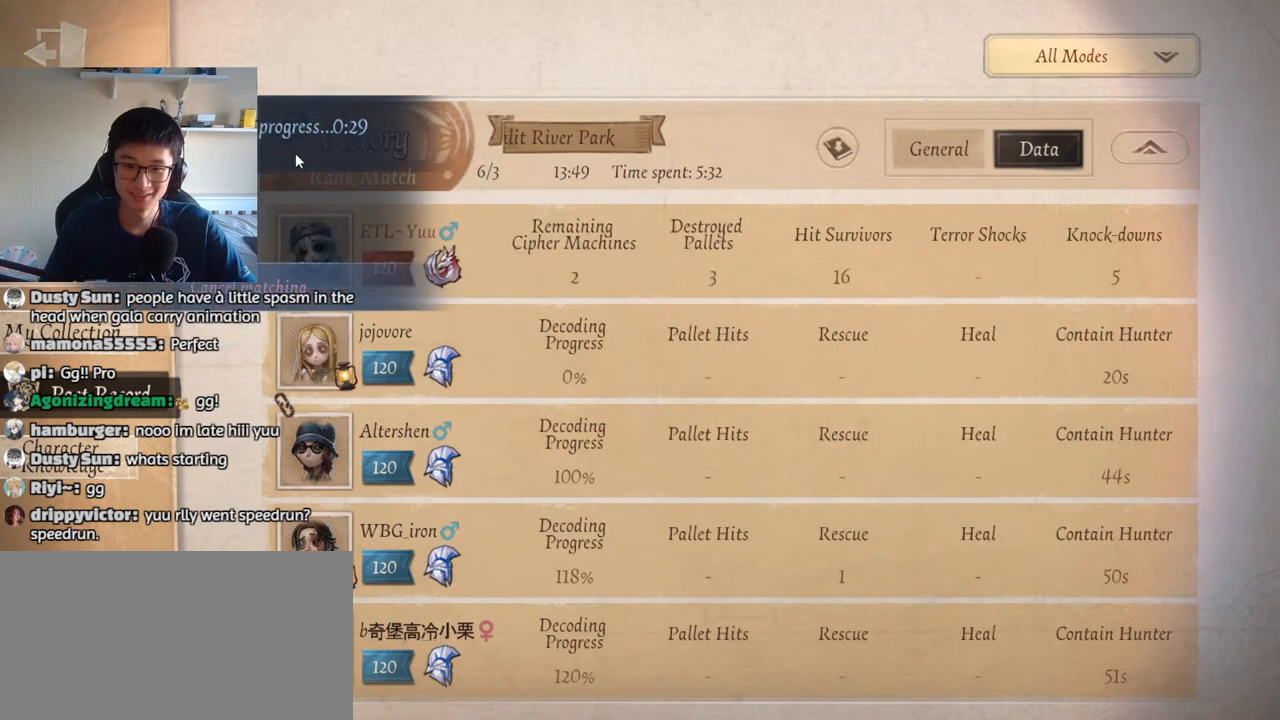
{"keys": [], "mouse": [], "events": [[467, "mouse_left", "up"]]}
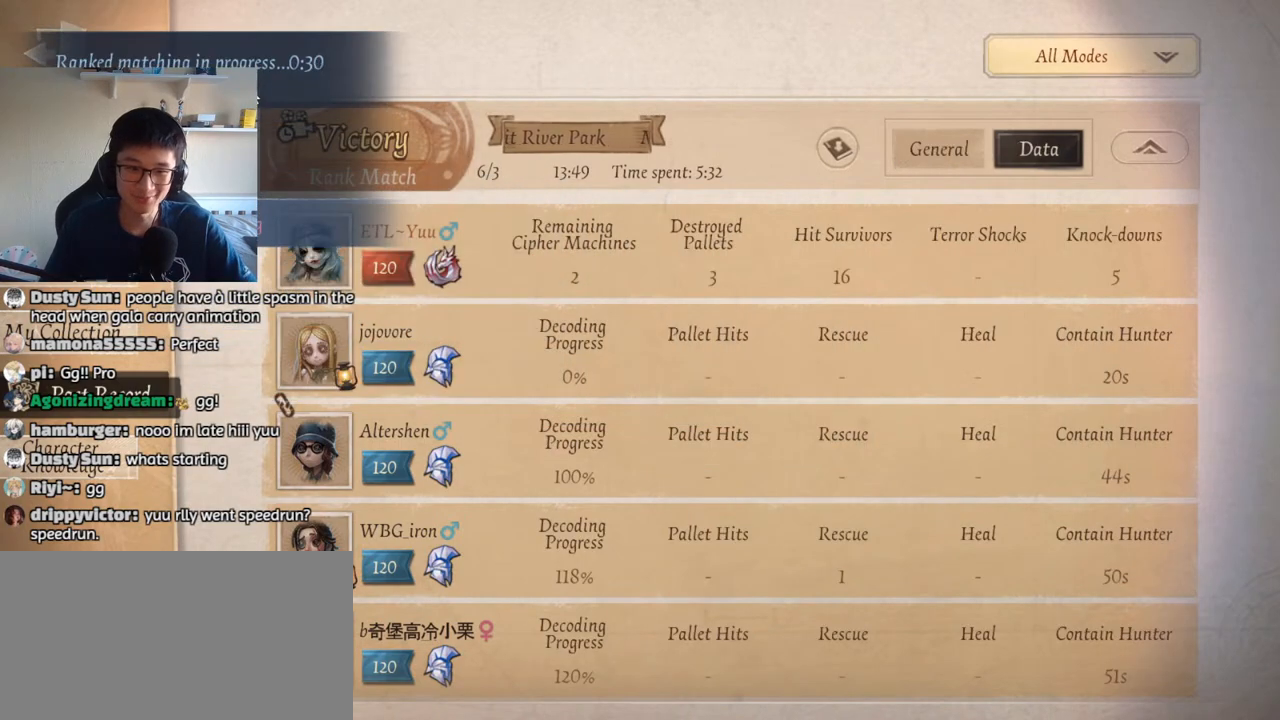
{"keys": [], "mouse": [], "events": []}
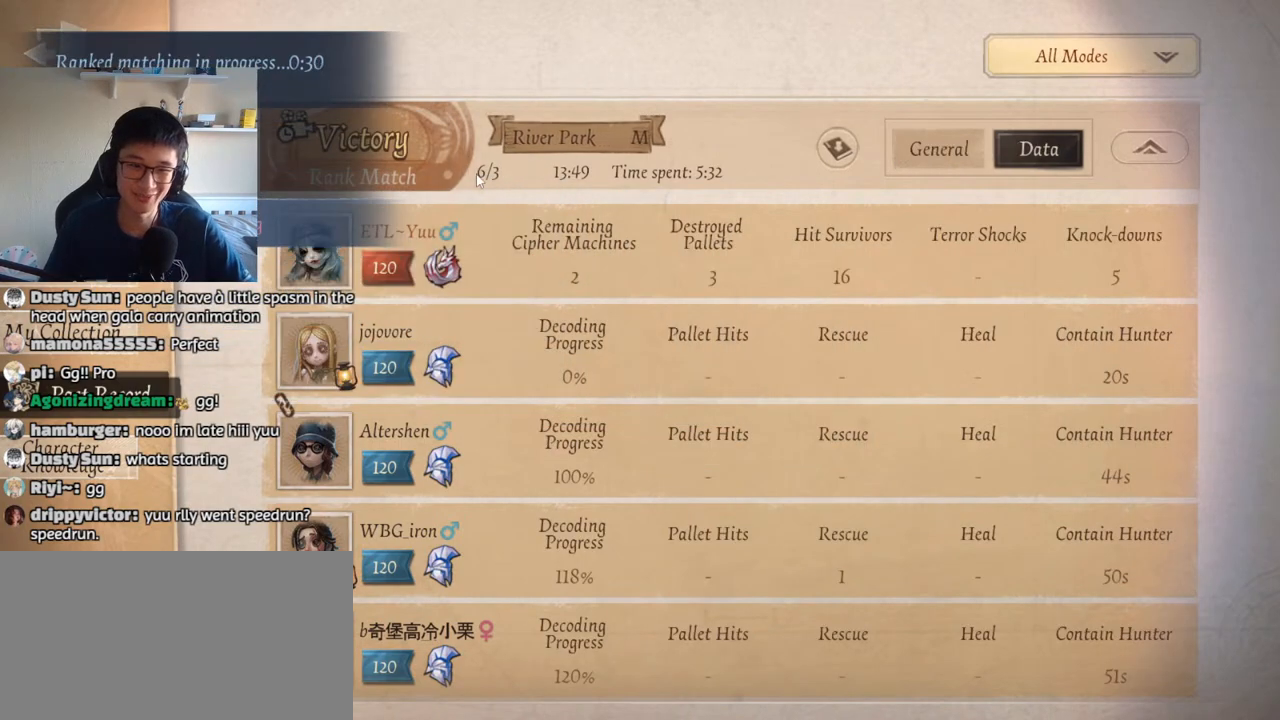
{"keys": [], "mouse": [], "events": []}
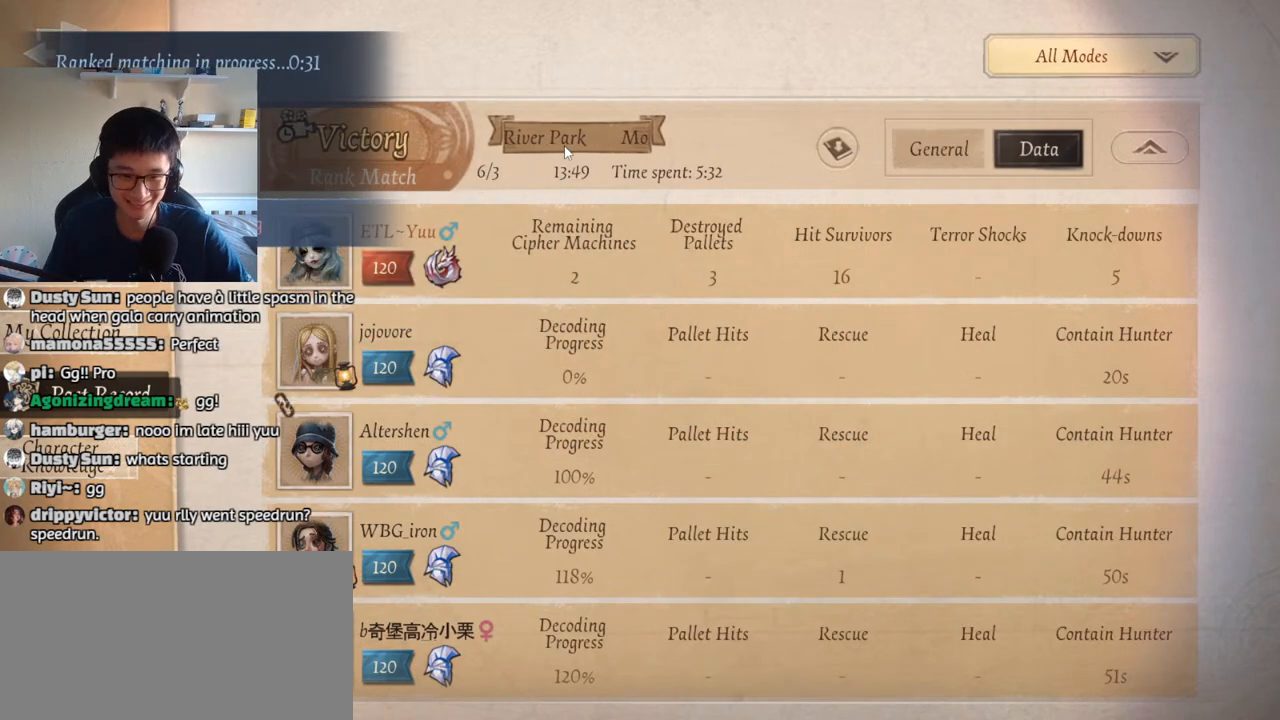
{"keys": [], "mouse": [], "events": []}
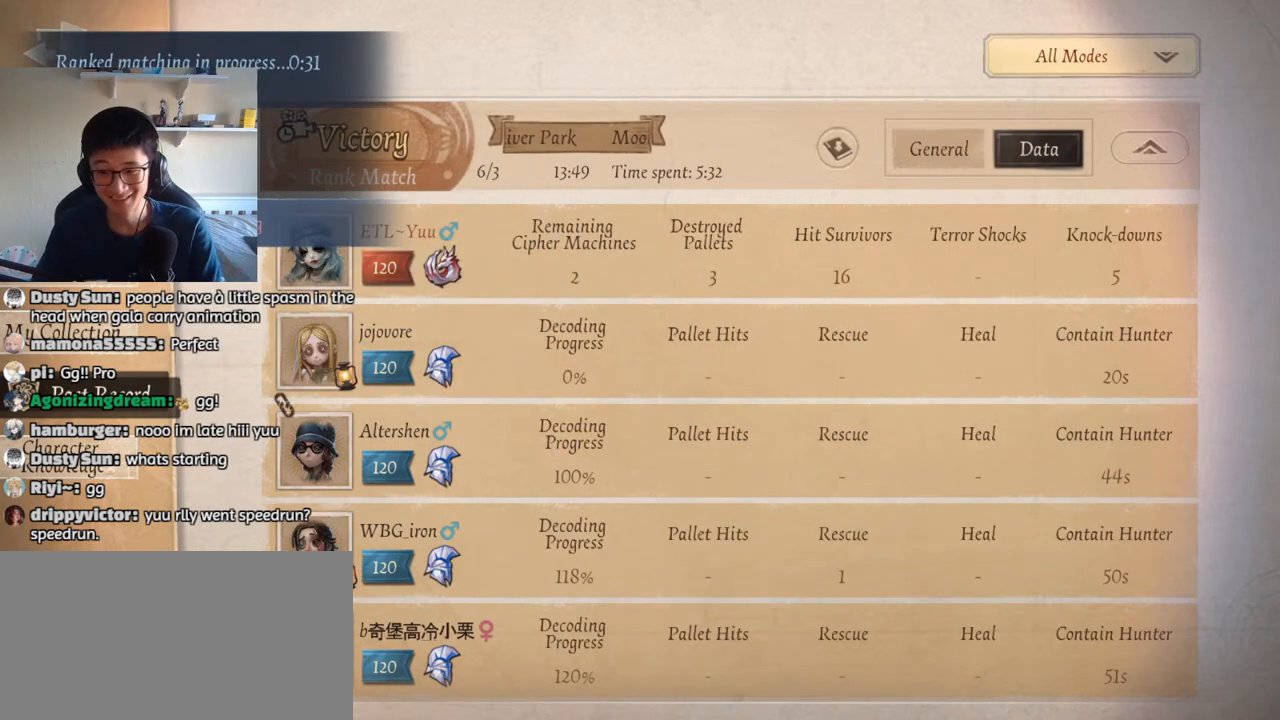
{"keys": [], "mouse": [], "events": []}
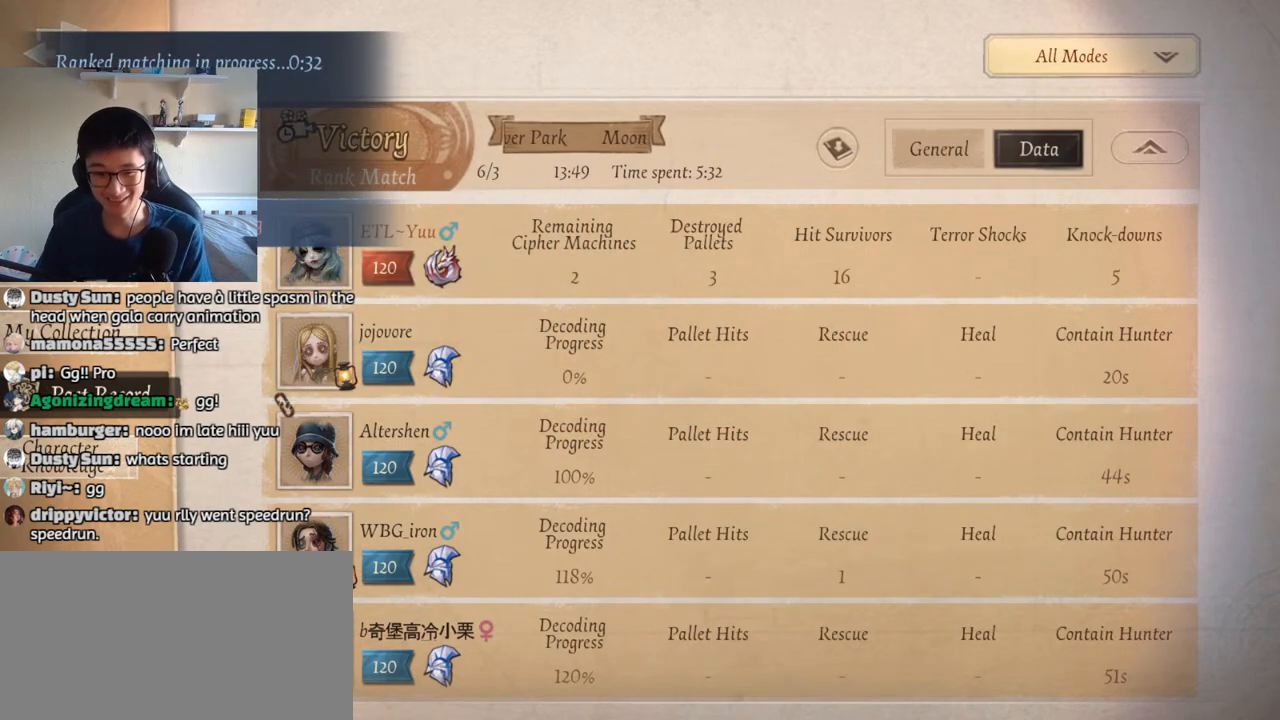
{"keys": [], "mouse": [], "events": []}
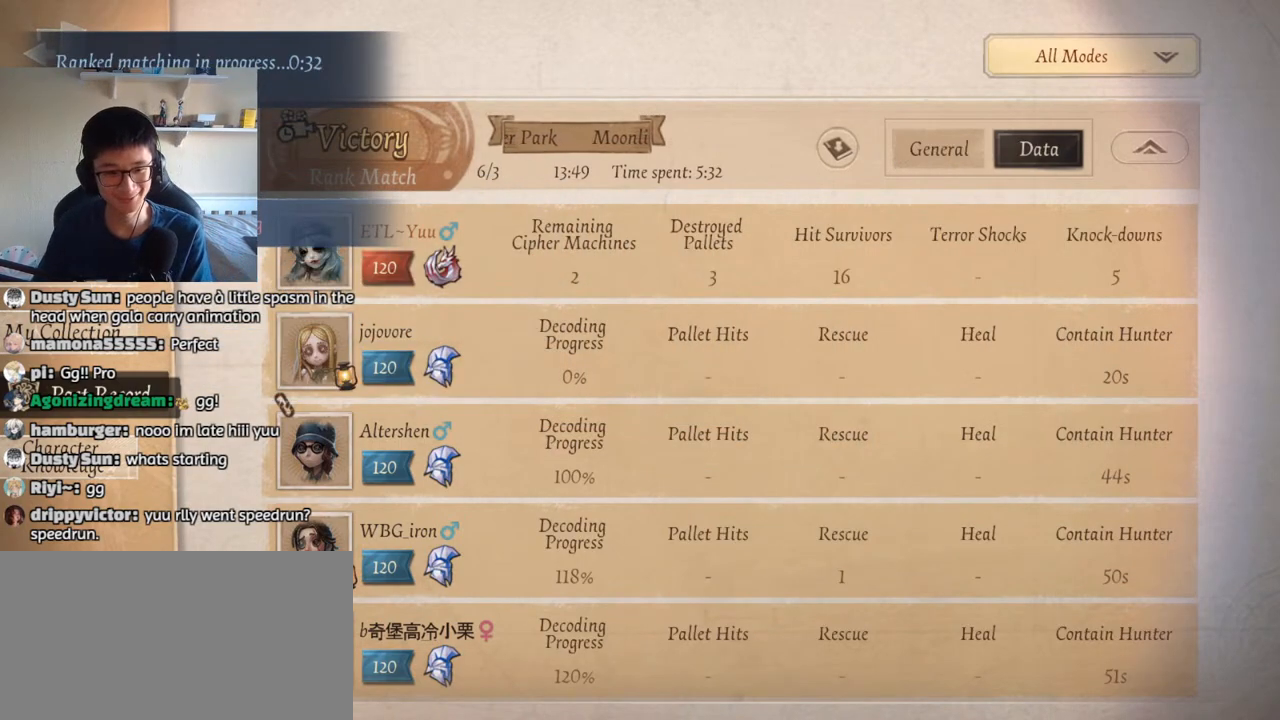
{"keys": [], "mouse": [], "events": []}
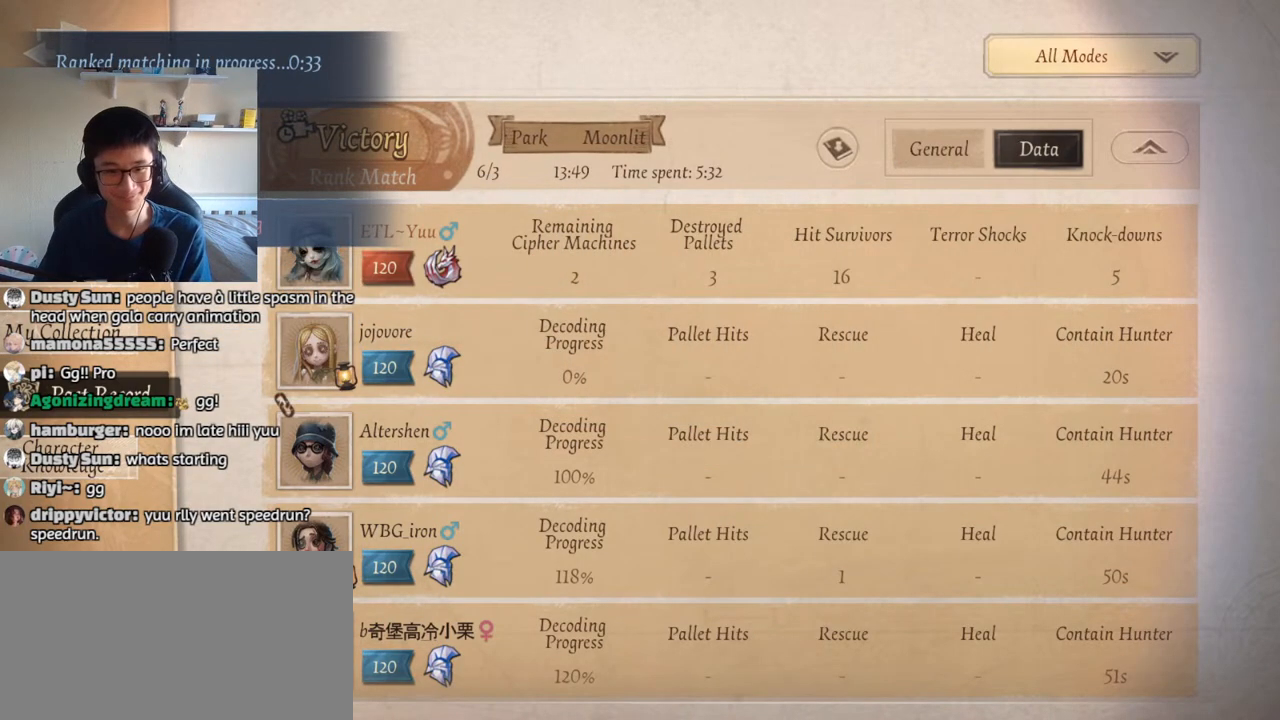
{"keys": [], "mouse": [], "events": []}
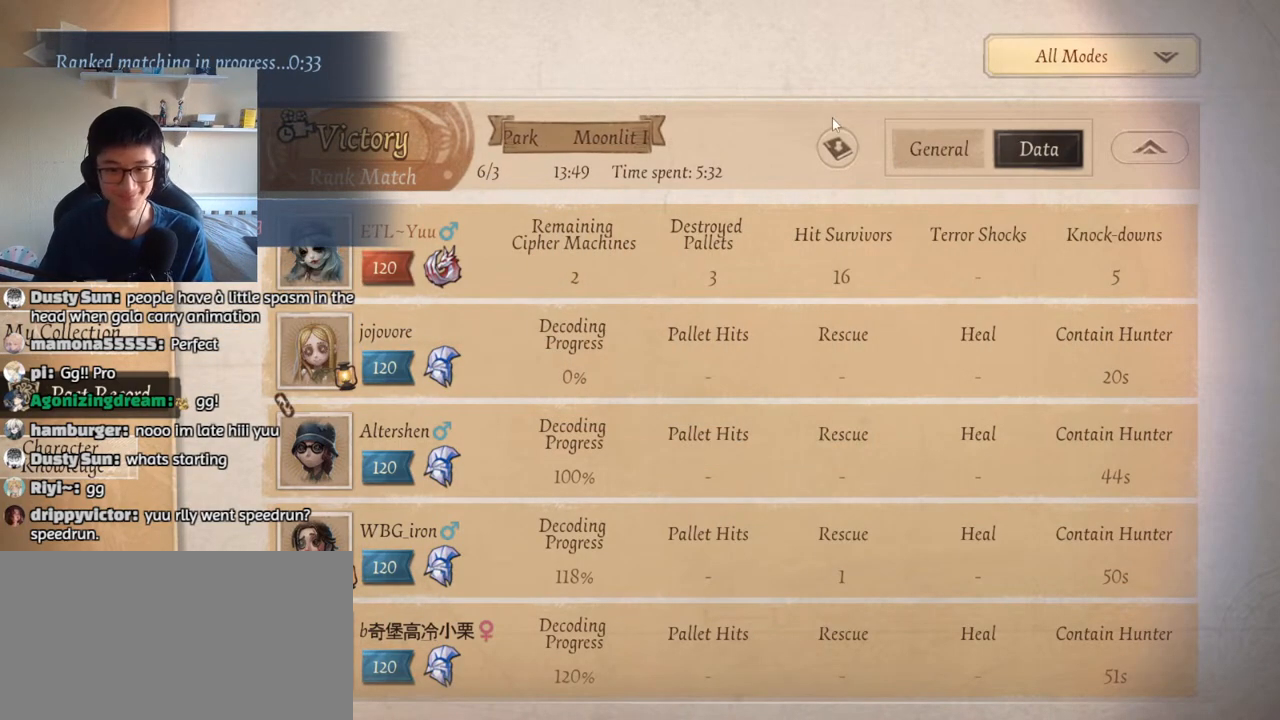
{"keys": [], "mouse": [], "events": [[334, "mouse_left", "down"], [450, "mouse_left", "up"]]}
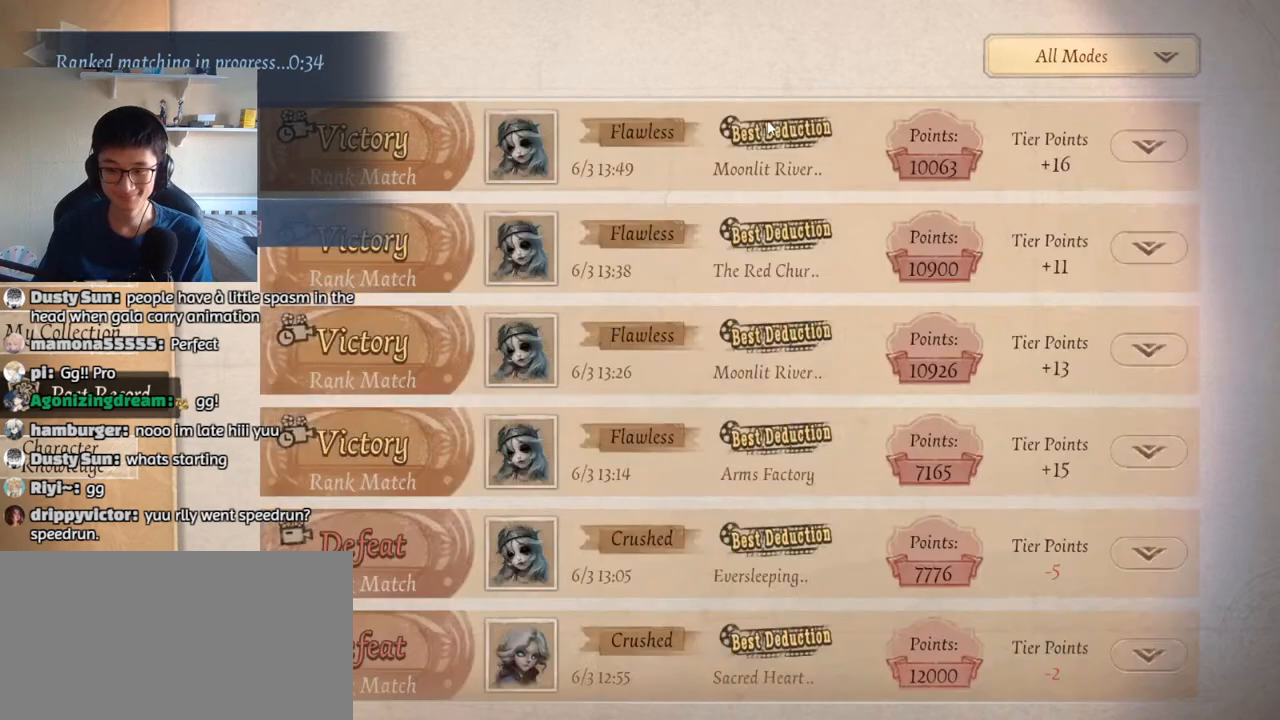
{"keys": [], "mouse": [], "events": []}
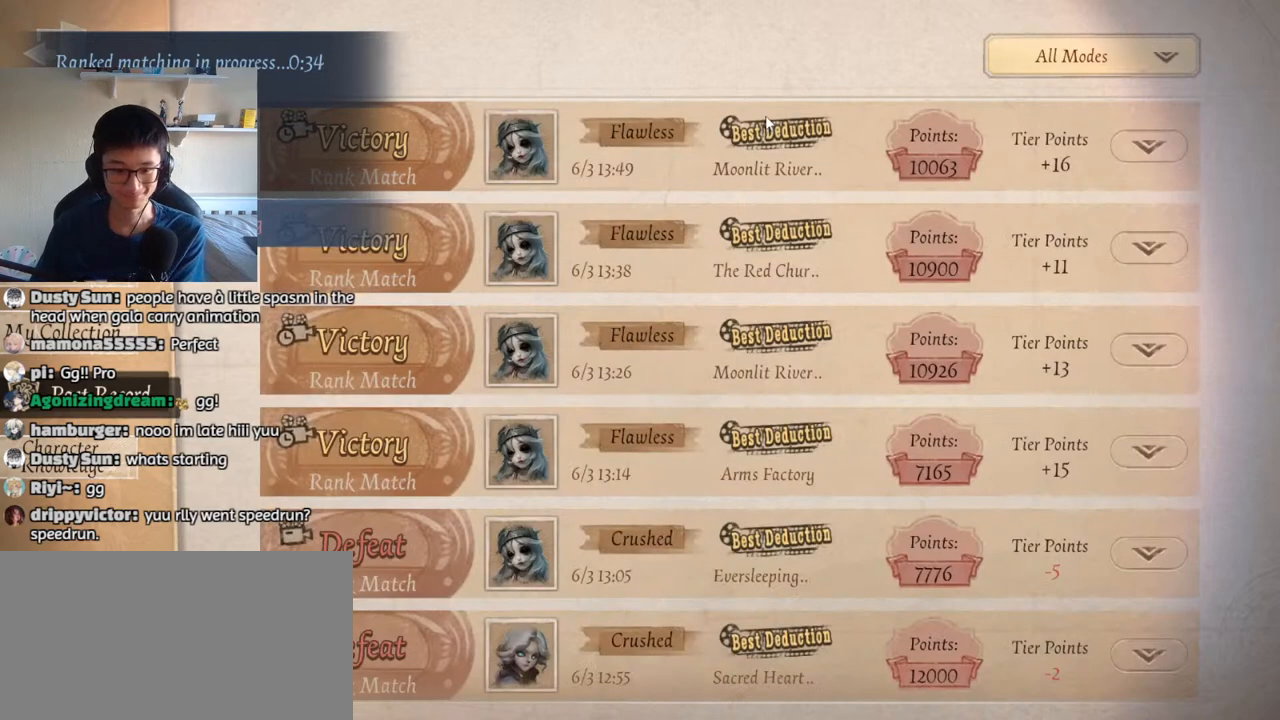
{"keys": [], "mouse": [], "events": []}
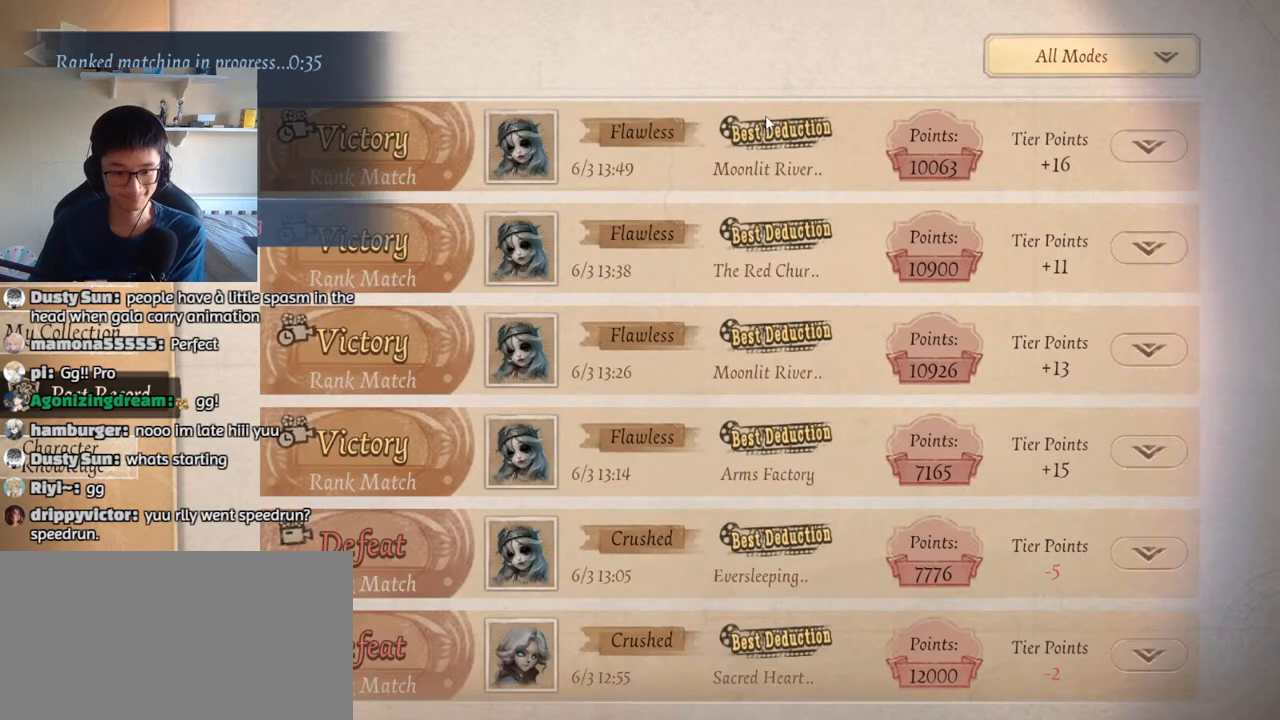
{"keys": [], "mouse": [], "events": []}
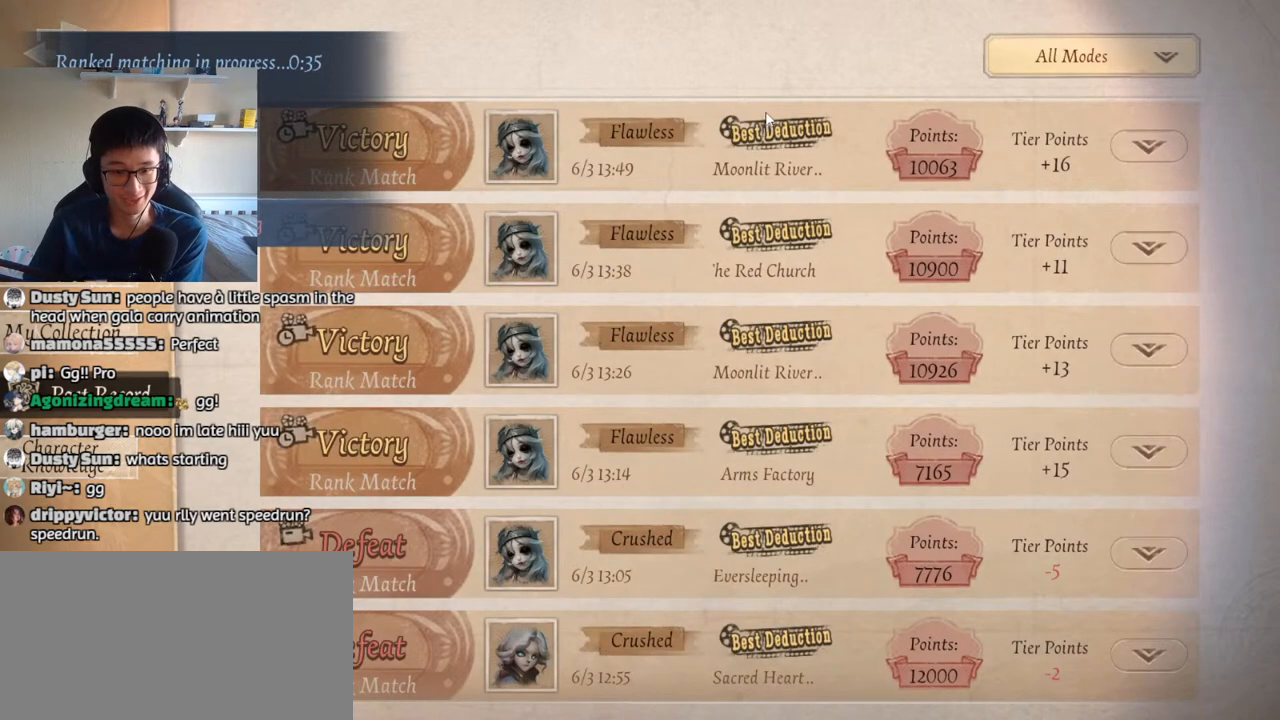
{"keys": [], "mouse": [], "events": [[434, "mouse_left", "down"], [500, "mouse_left", "up"]]}
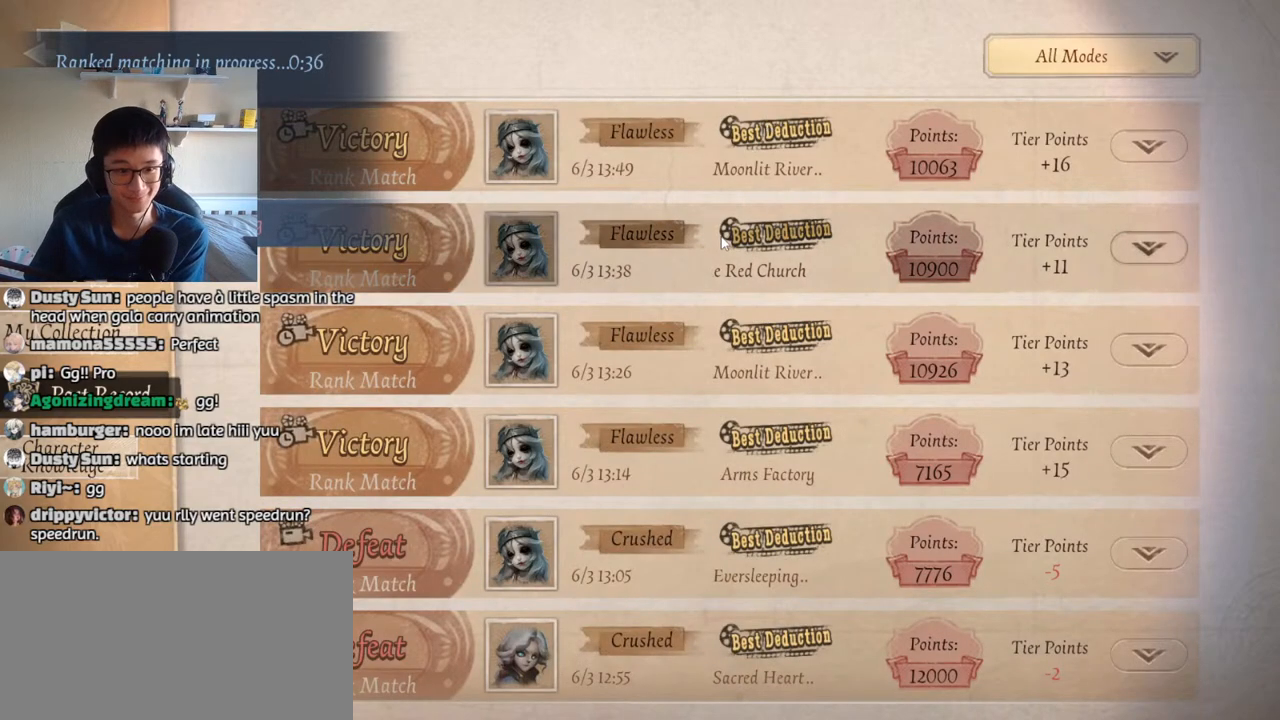
{"keys": [], "mouse": [], "events": []}
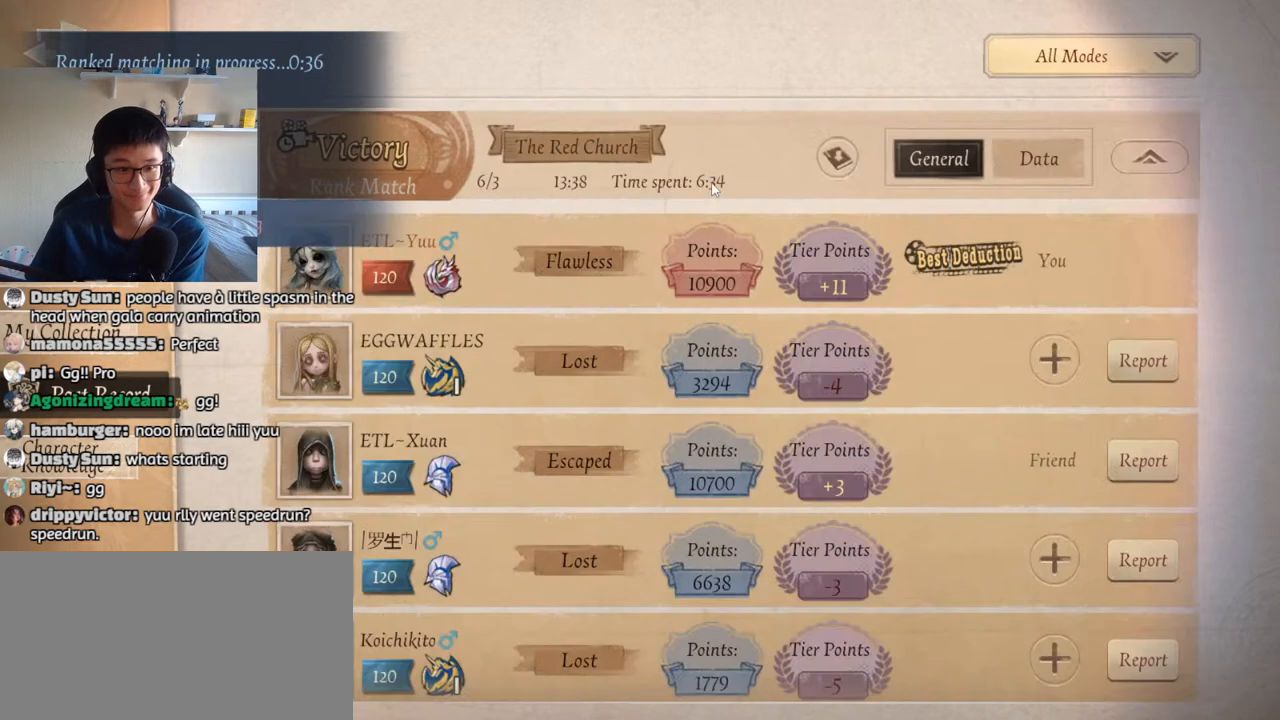
{"keys": [], "mouse": [], "events": []}
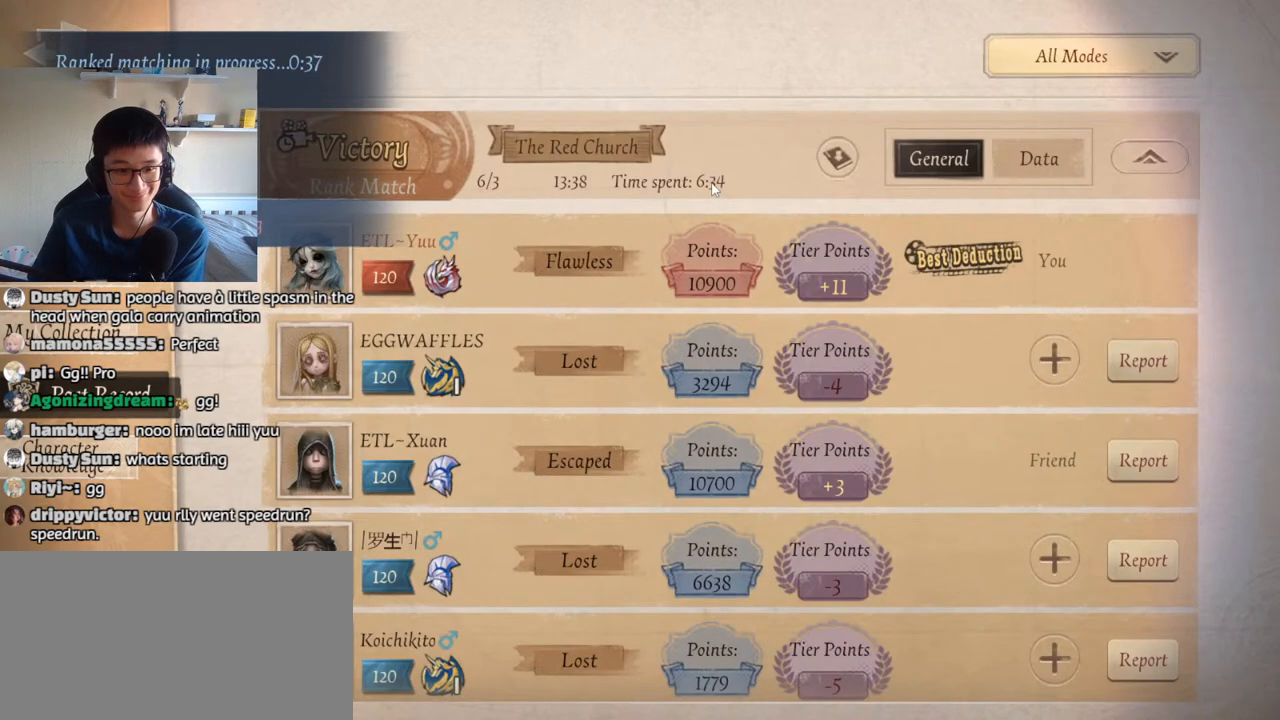
{"keys": [], "mouse": [], "events": []}
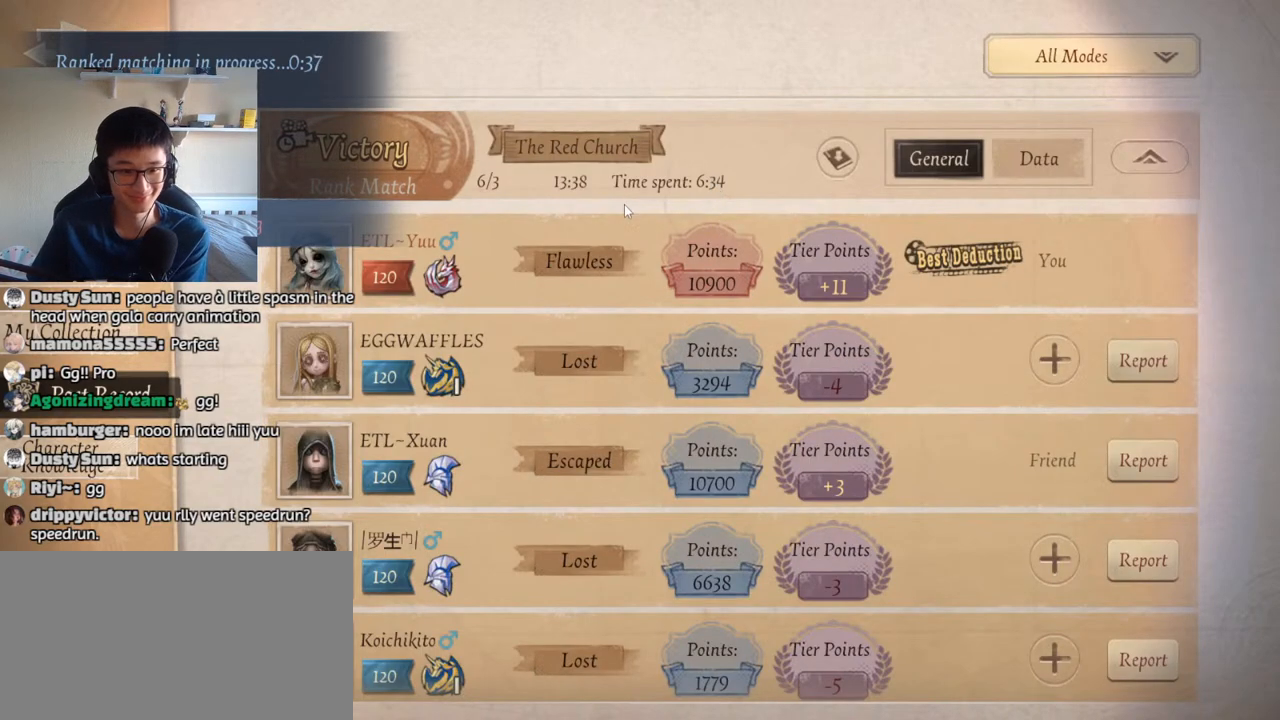
{"keys": [], "mouse": [], "events": [[300, "mouse_left", "down"], [367, "mouse_left", "up"]]}